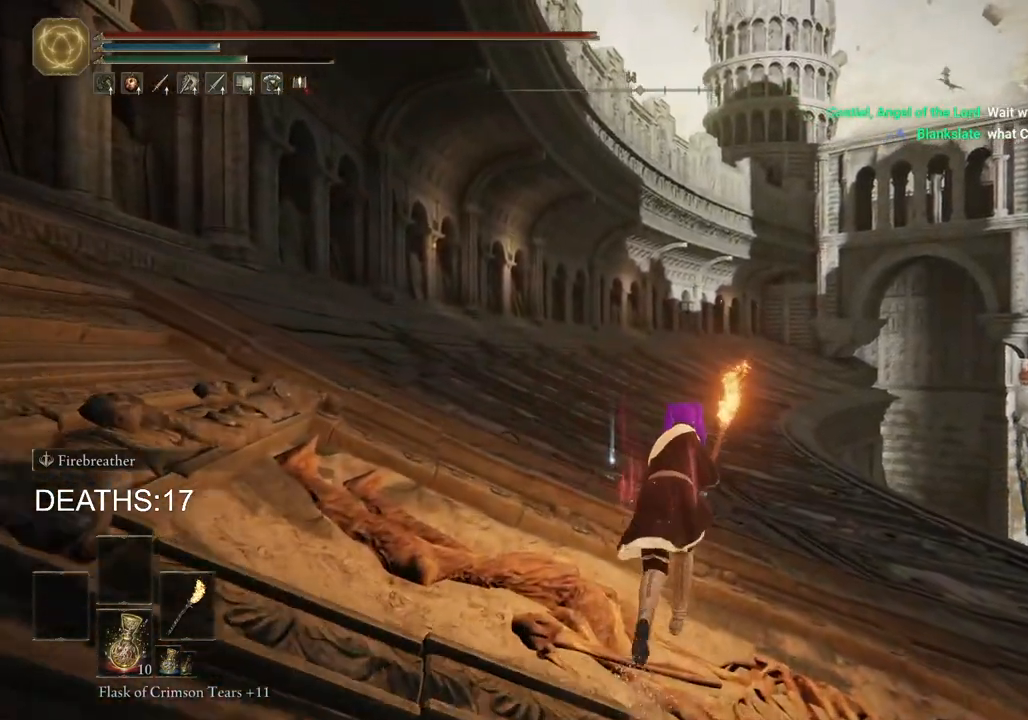
Gameplay with a controller (PlayStation layout); each line is a JSON object with the inputs held at the frame after it. "events" lists button and stick changes between this image and that frame as [ms after this image, input, new state], when the widget could be followed in between.
{"buttons": ["CIRCLE"], "left_stick": "up", "right_stick": "center", "events": []}
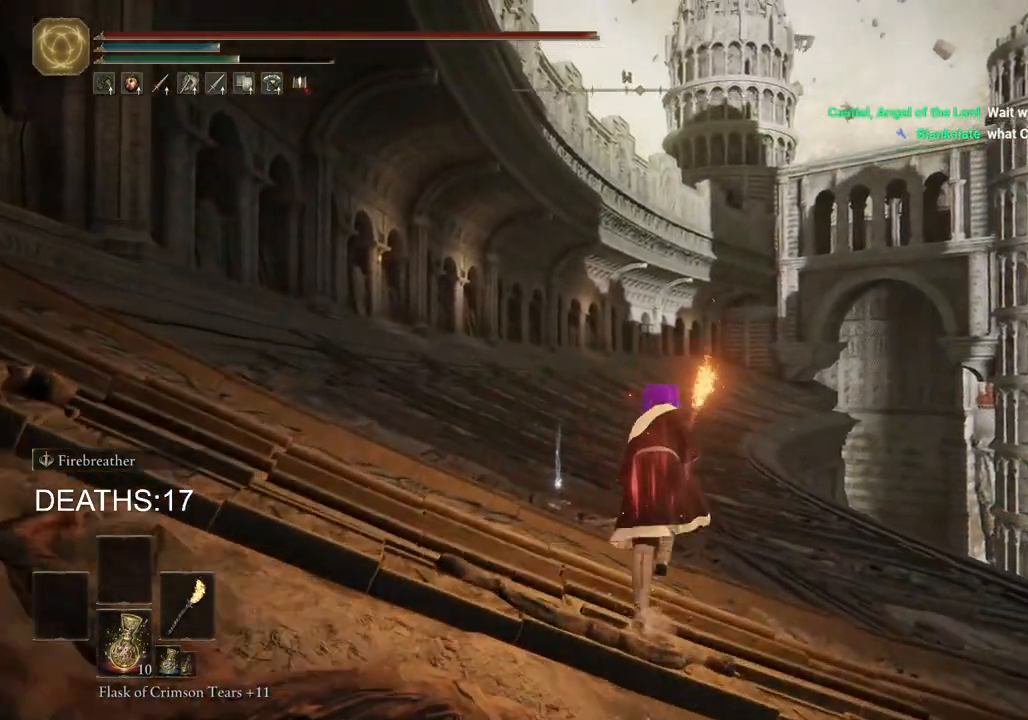
{"buttons": ["CIRCLE"], "left_stick": "up", "right_stick": "center", "events": []}
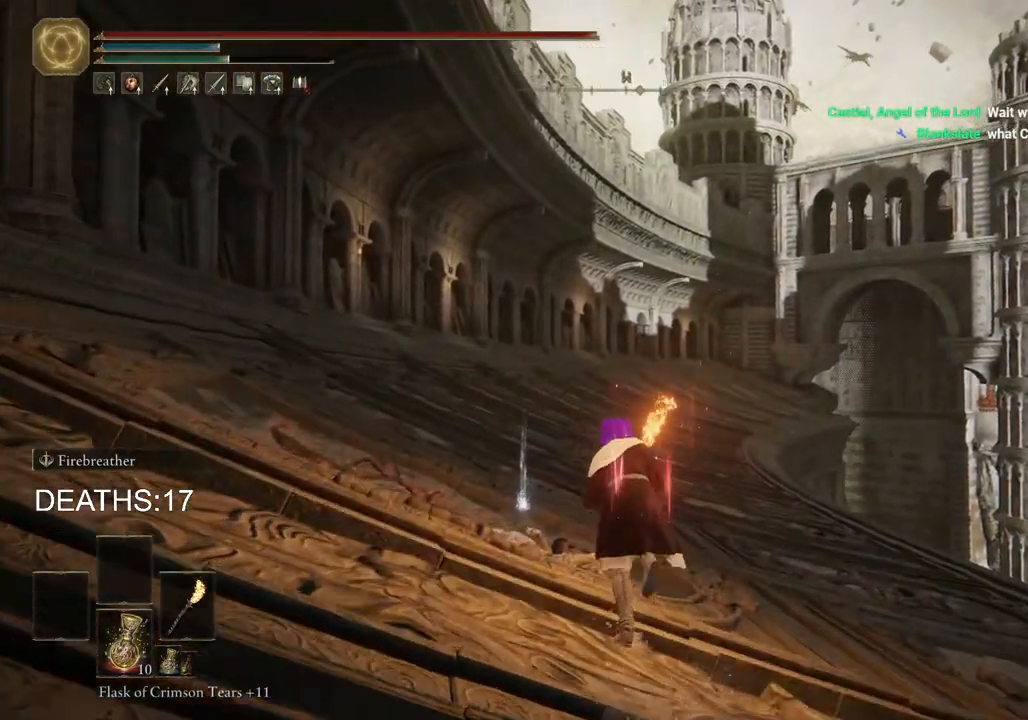
{"buttons": ["CIRCLE", "TRIANGLE"], "left_stick": "up", "right_stick": "center", "events": [[133, "TRIANGLE", "down"], [233, "TRIANGLE", "up"], [333, "TRIANGLE", "down"], [417, "TRIANGLE", "up"], [500, "TRIANGLE", "down"]]}
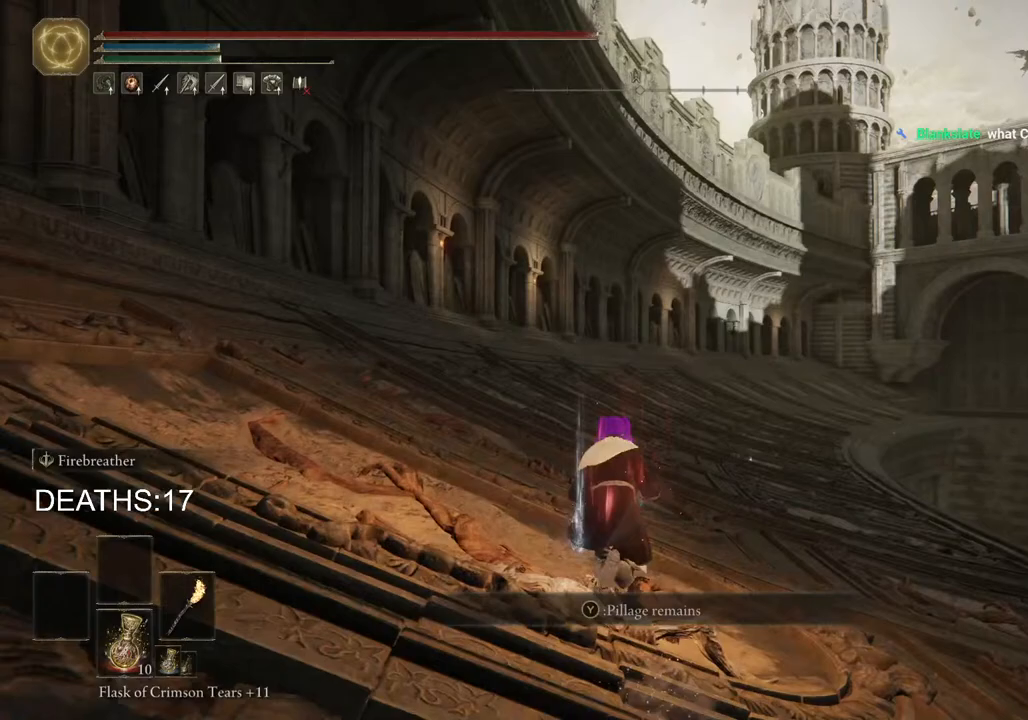
{"buttons": ["CIRCLE"], "left_stick": "up", "right_stick": "center", "events": [[100, "TRIANGLE", "up"], [150, "TRIANGLE", "down"], [267, "TRIANGLE", "up"]]}
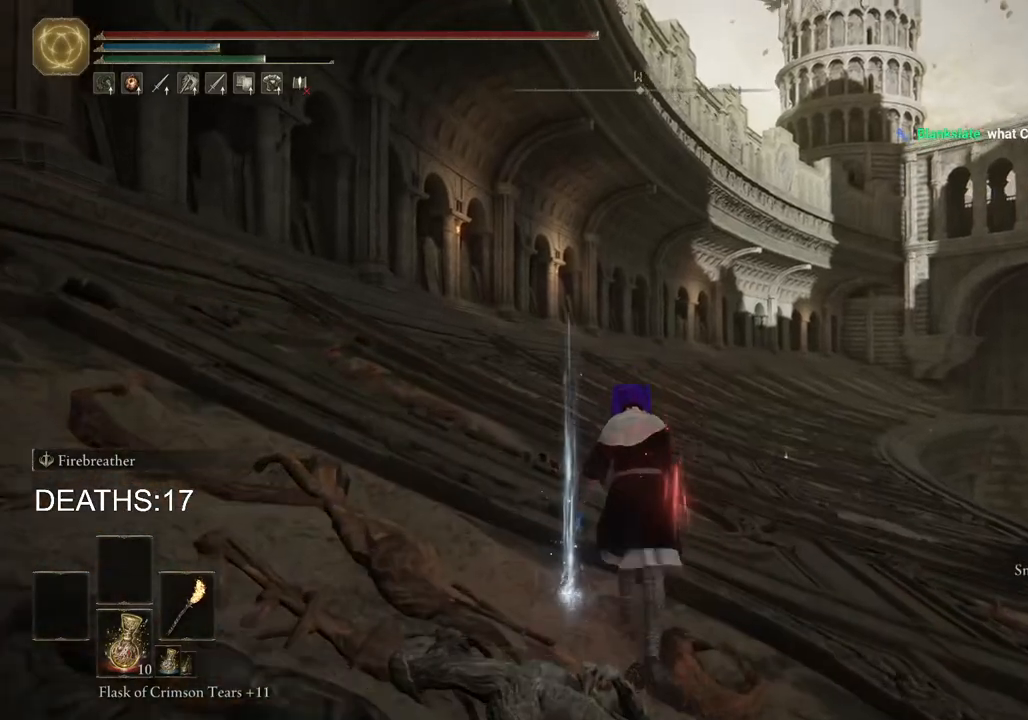
{"buttons": ["CIRCLE"], "left_stick": "up", "right_stick": "center", "events": []}
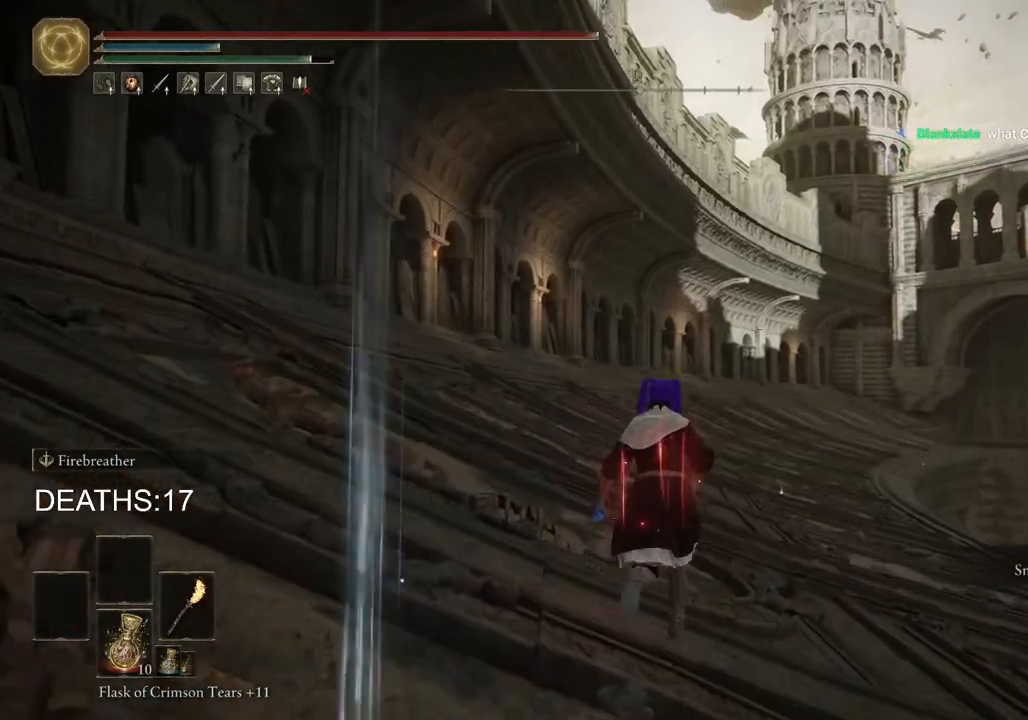
{"buttons": ["CIRCLE"], "left_stick": "up", "right_stick": "center", "events": []}
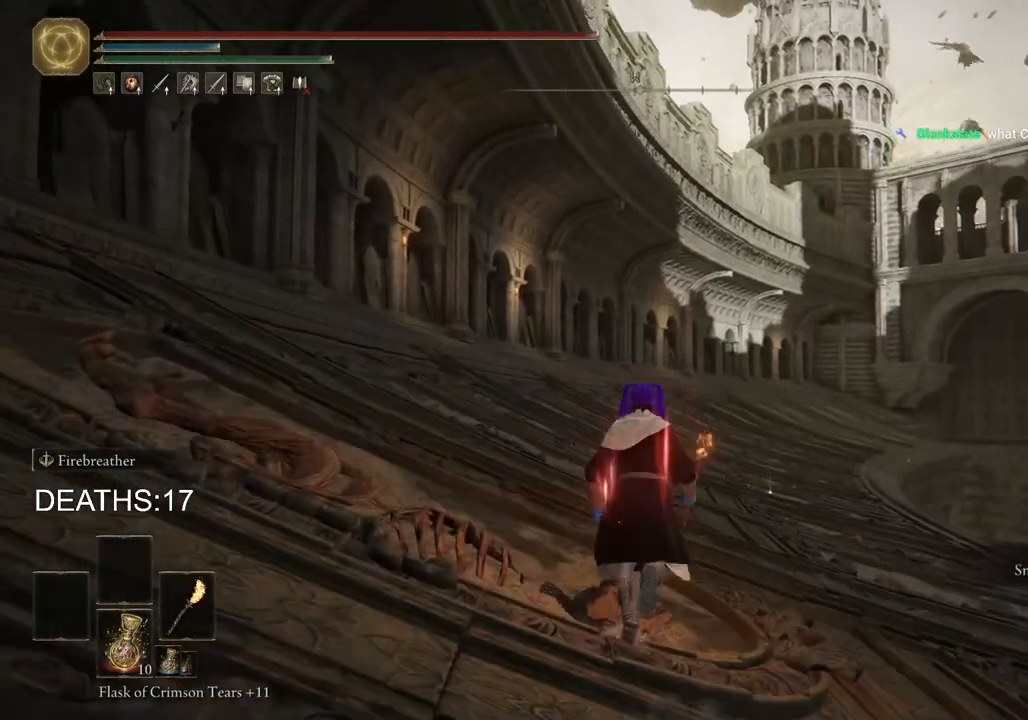
{"buttons": ["CIRCLE"], "left_stick": "up", "right_stick": "center", "events": []}
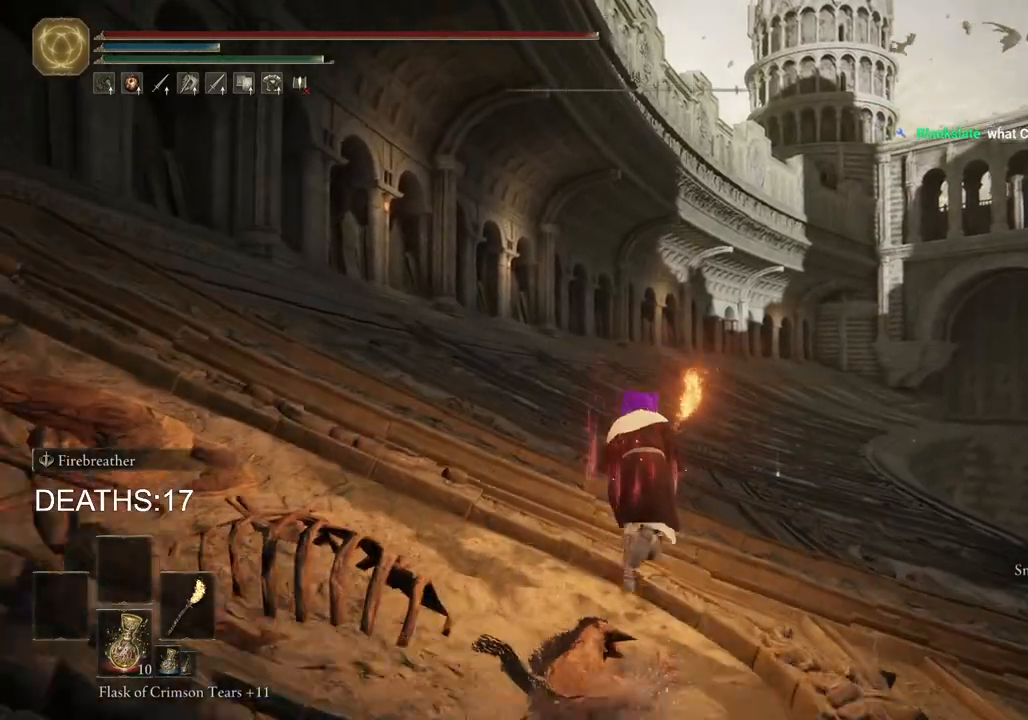
{"buttons": ["CIRCLE"], "left_stick": "up", "right_stick": "center", "events": []}
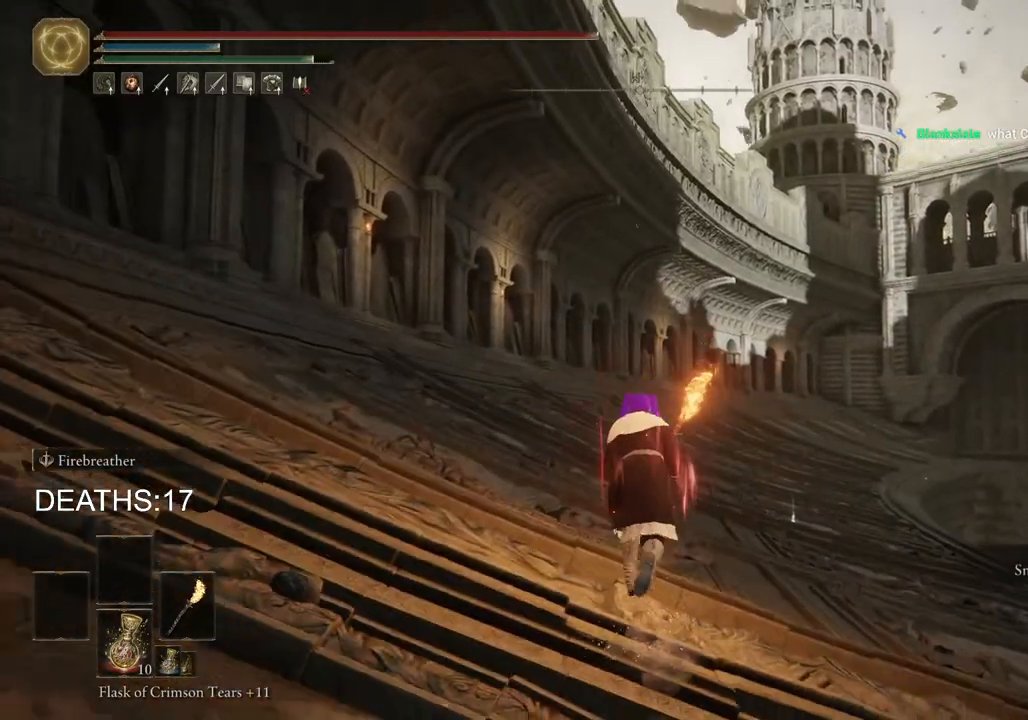
{"buttons": ["CIRCLE"], "left_stick": "up", "right_stick": "center", "events": []}
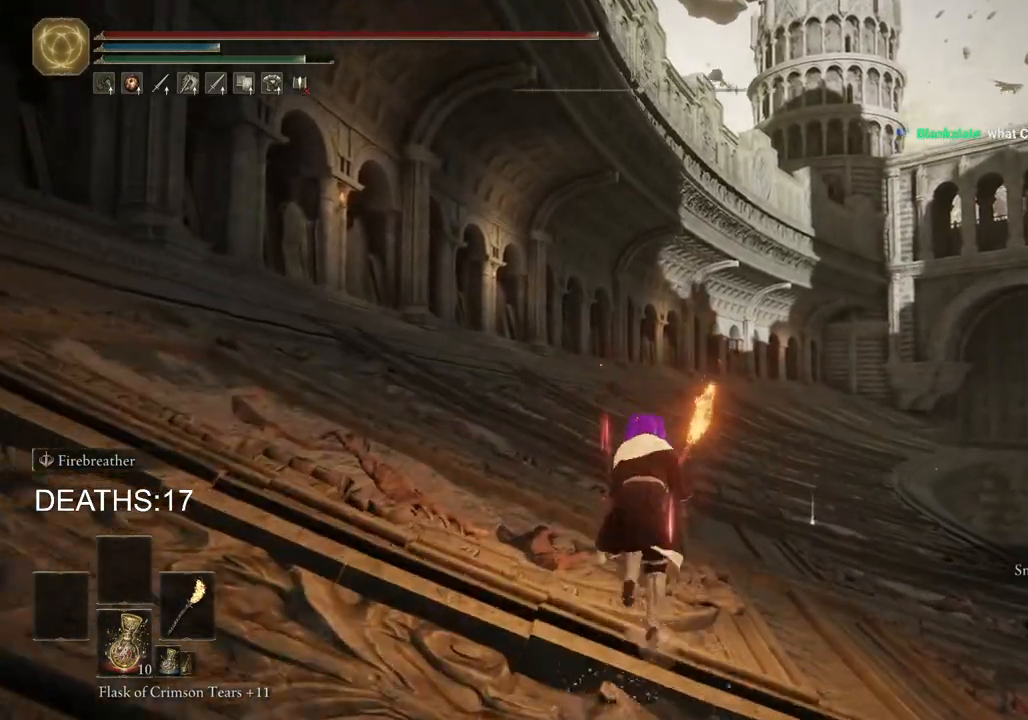
{"buttons": ["CIRCLE"], "left_stick": "up", "right_stick": "center", "events": []}
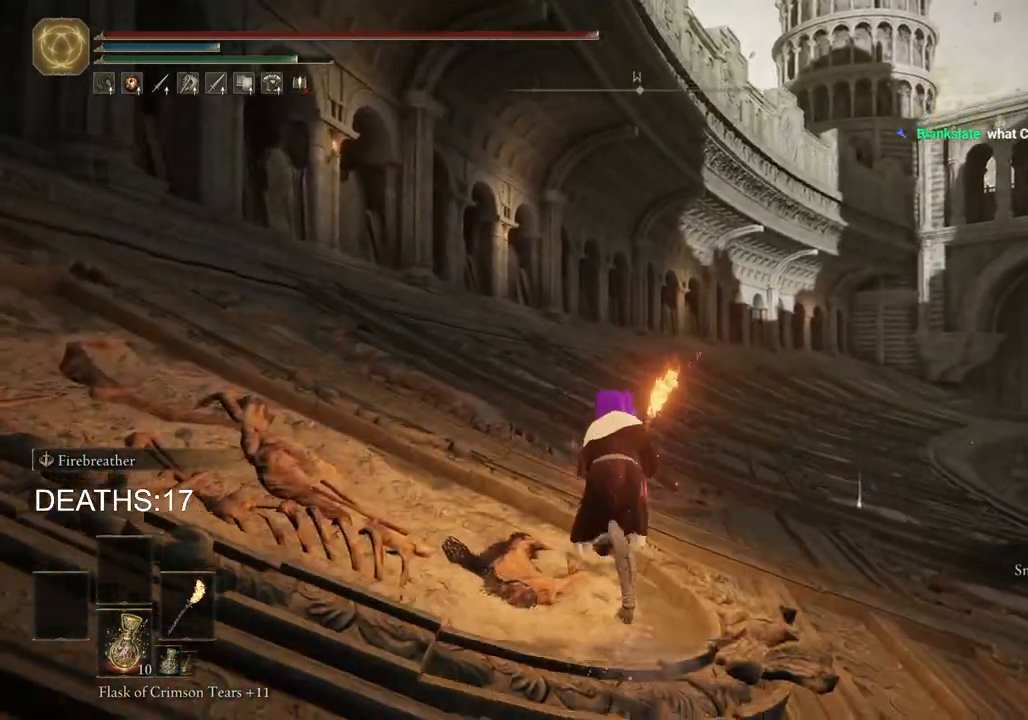
{"buttons": ["CIRCLE"], "left_stick": "up", "right_stick": "center", "events": []}
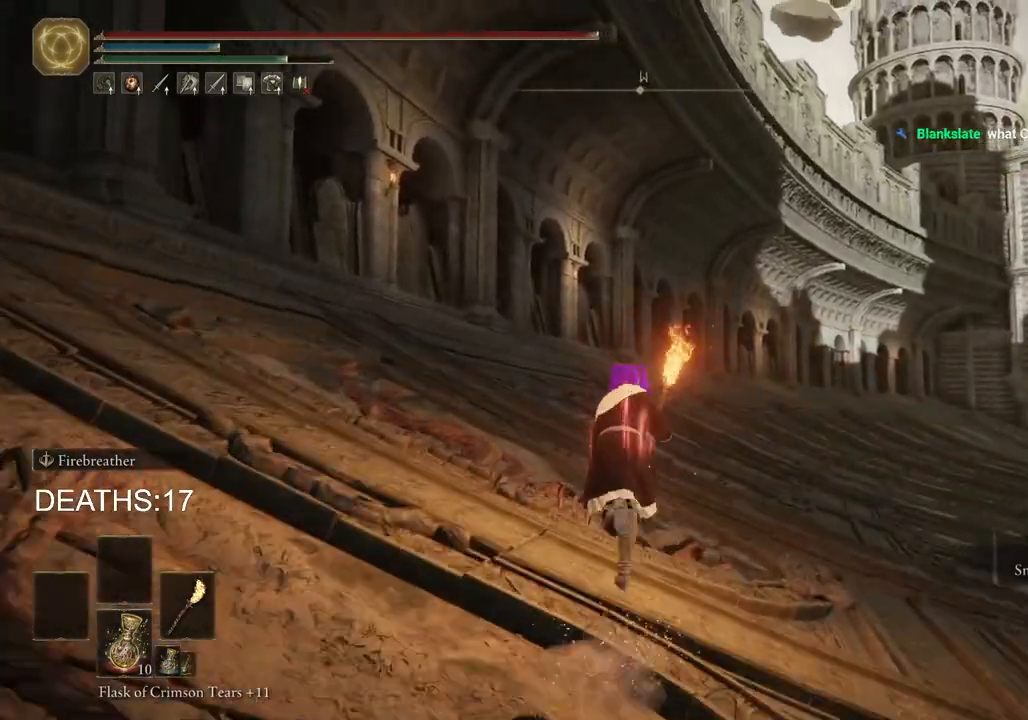
{"buttons": ["CIRCLE"], "left_stick": "up", "right_stick": "center", "events": []}
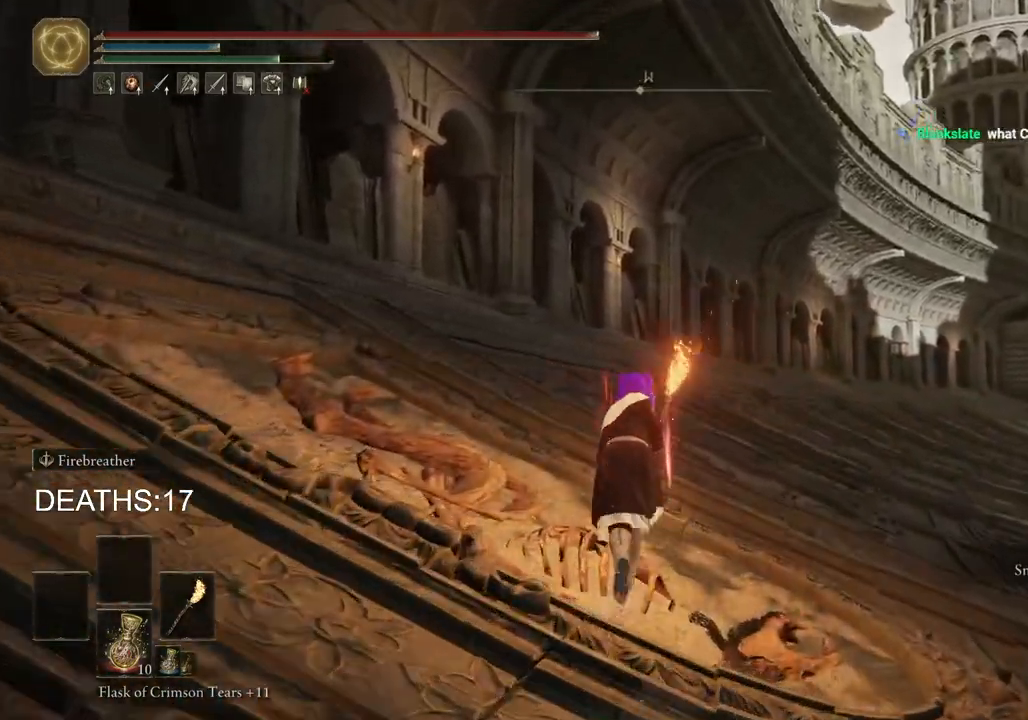
{"buttons": ["CIRCLE"], "left_stick": "up", "right_stick": "center", "events": []}
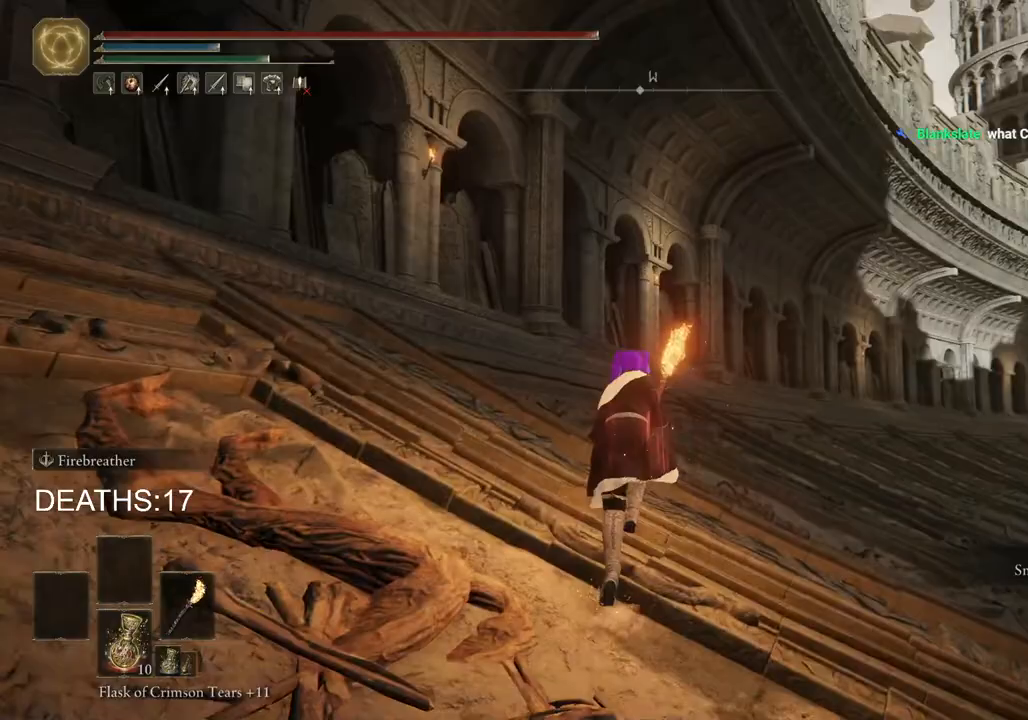
{"buttons": ["CIRCLE"], "left_stick": "up", "right_stick": "center", "events": []}
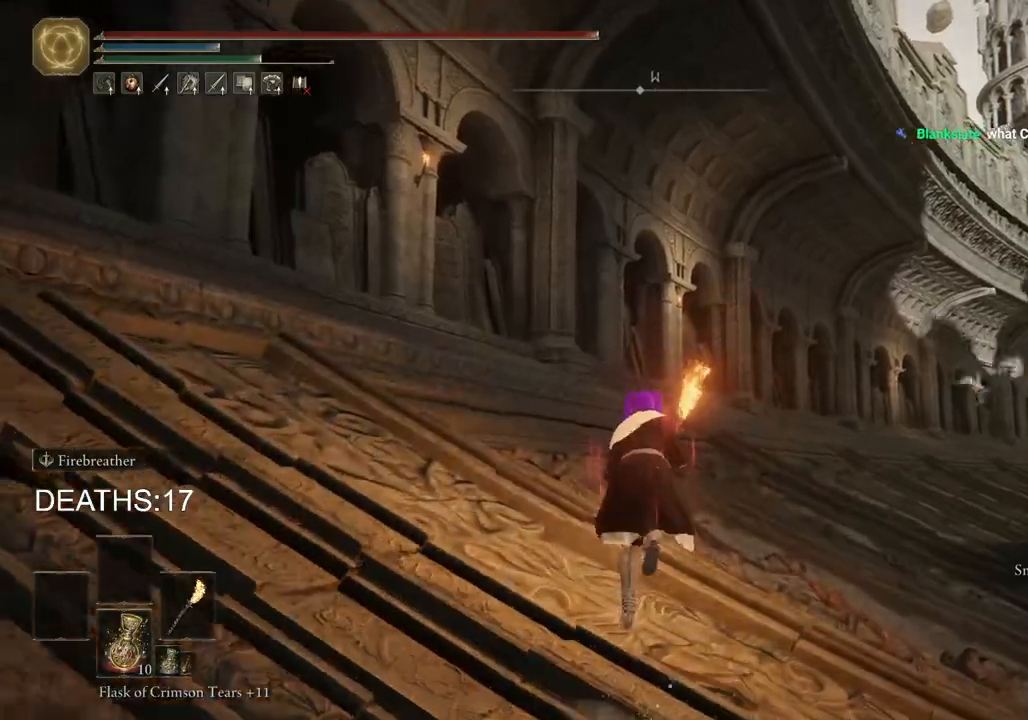
{"buttons": ["CIRCLE"], "left_stick": "up", "right_stick": "center", "events": []}
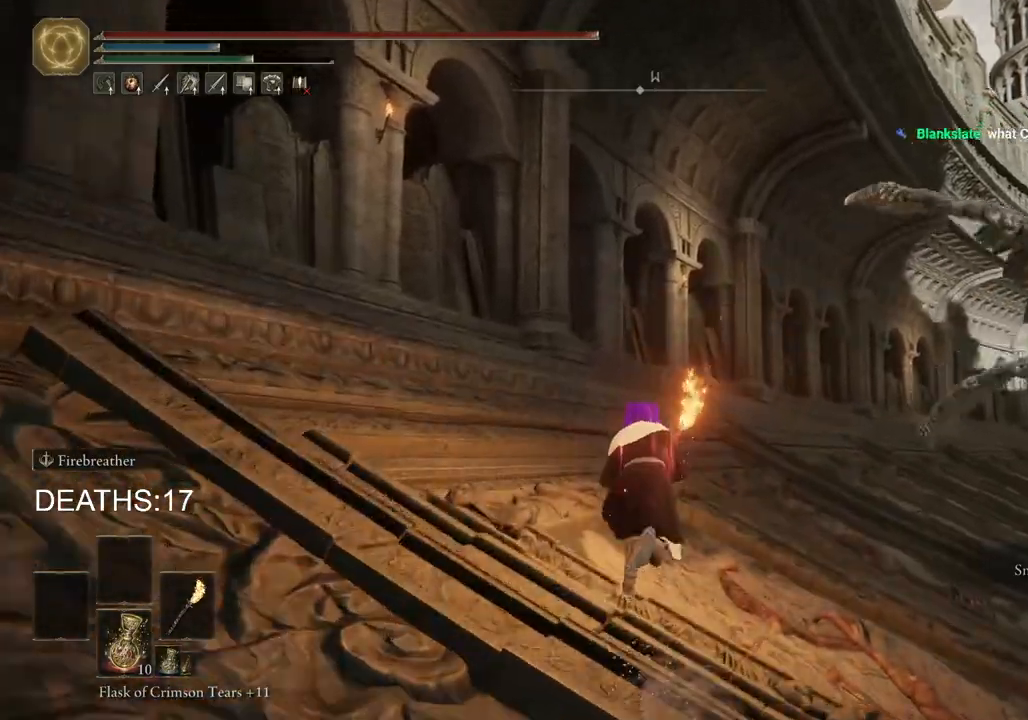
{"buttons": ["CIRCLE"], "left_stick": "up", "right_stick": "center", "events": []}
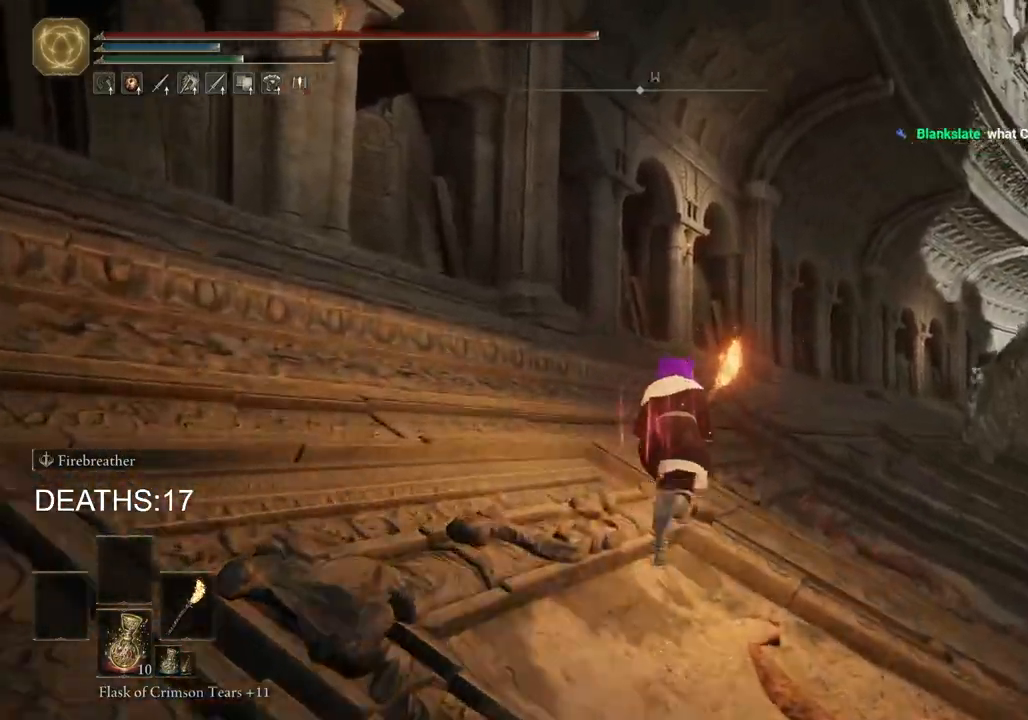
{"buttons": ["CIRCLE"], "left_stick": "up", "right_stick": "center", "events": []}
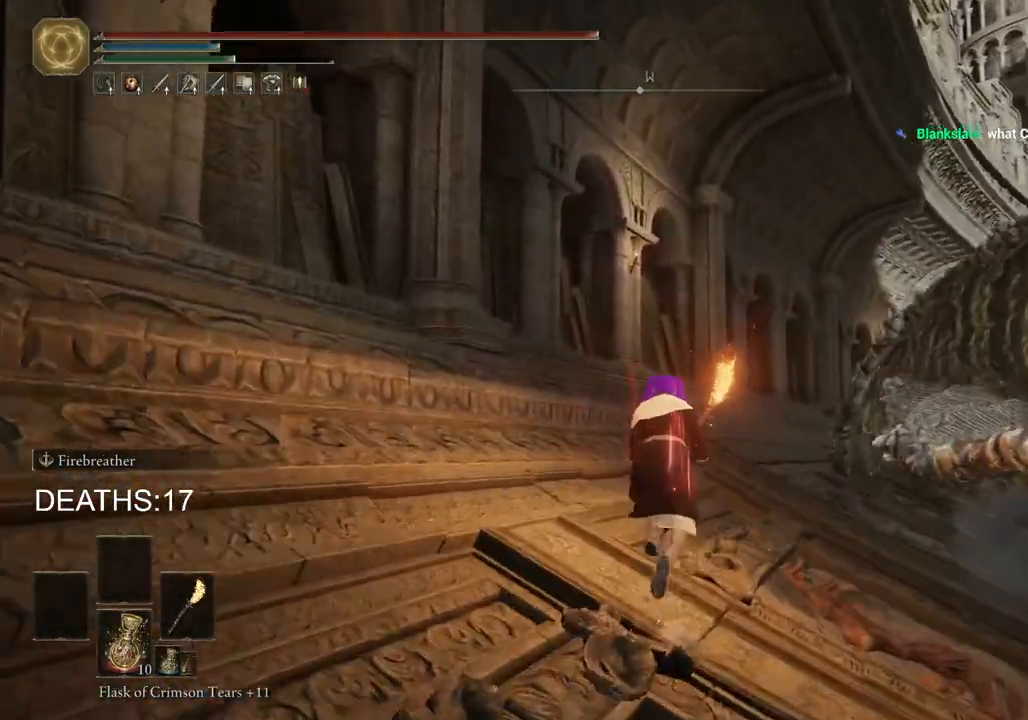
{"buttons": ["CIRCLE"], "left_stick": "up", "right_stick": "center", "events": []}
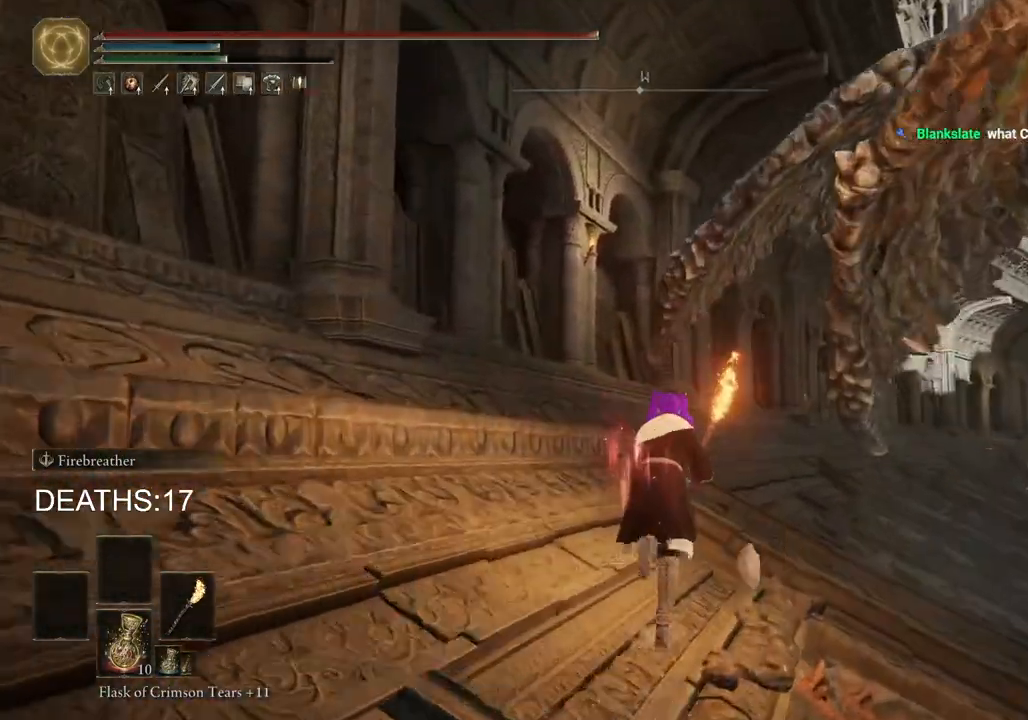
{"buttons": ["CIRCLE"], "left_stick": "up", "right_stick": "center", "events": []}
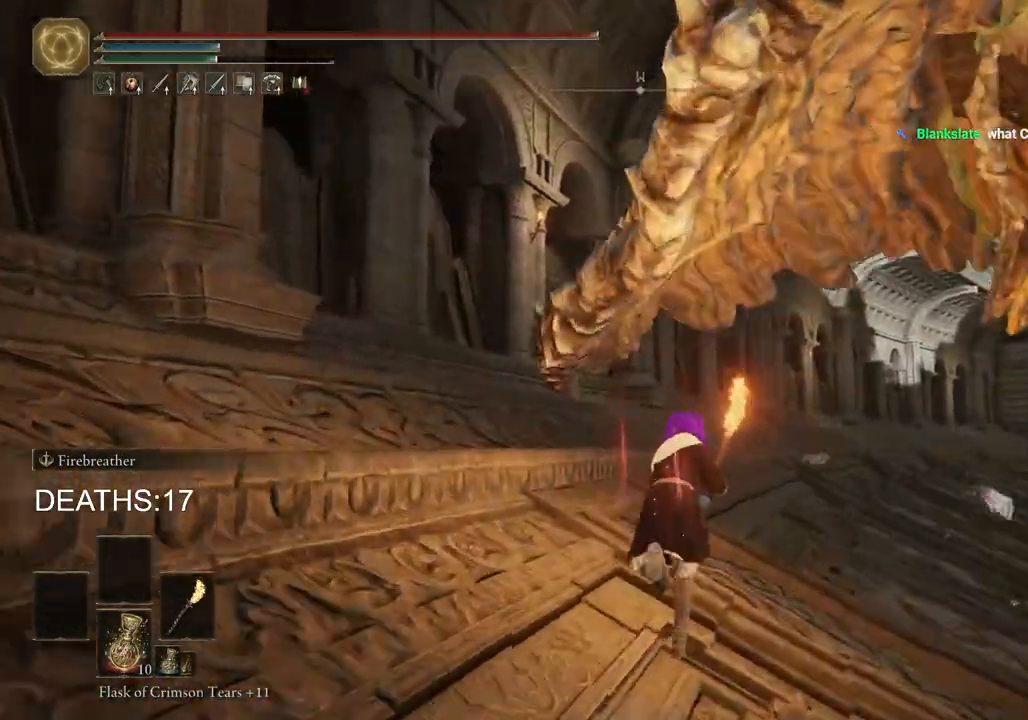
{"buttons": ["CIRCLE"], "left_stick": "up", "right_stick": "center", "events": []}
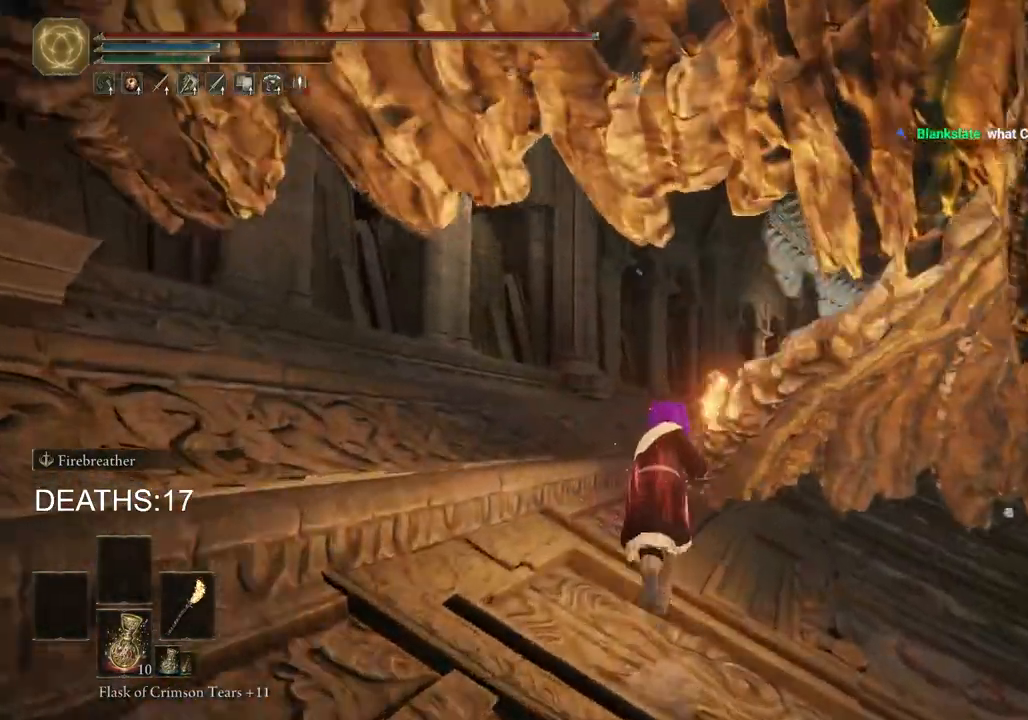
{"buttons": ["CIRCLE"], "left_stick": "up", "right_stick": "center", "events": []}
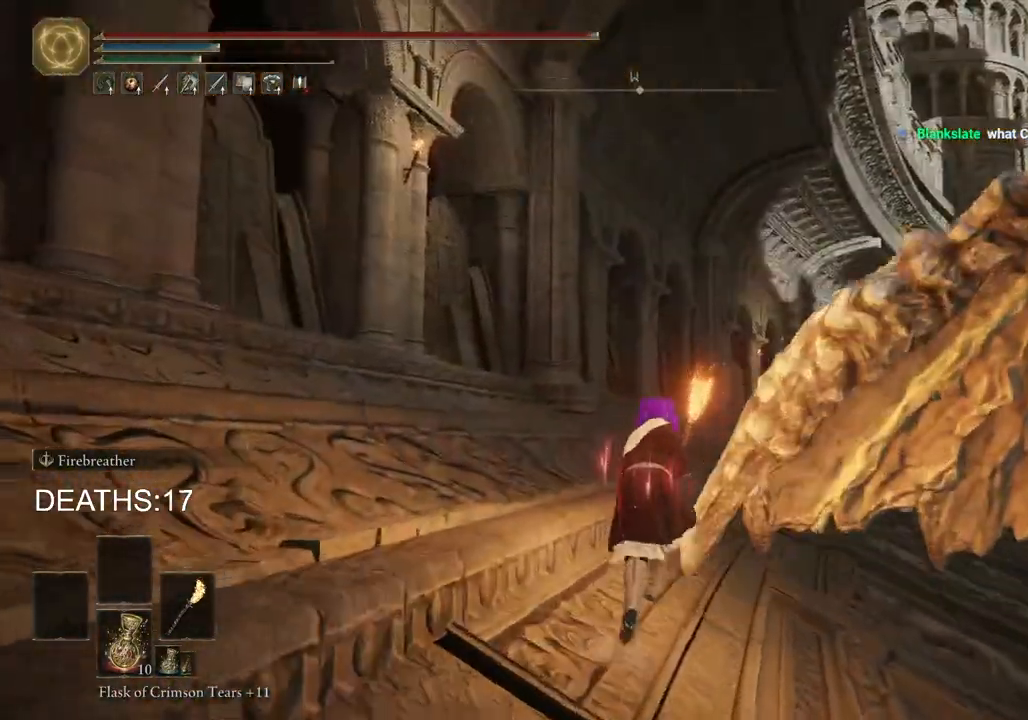
{"buttons": [], "left_stick": "up", "right_stick": "center", "events": [[150, "CIRCLE", "up"]]}
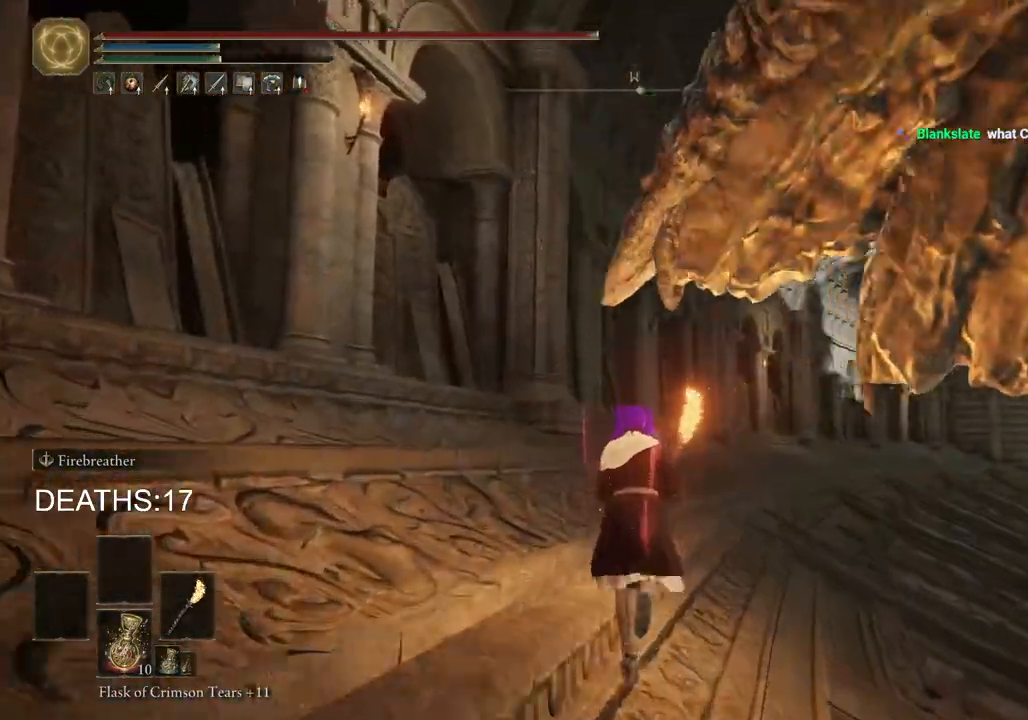
{"buttons": ["CIRCLE"], "left_stick": "up", "right_stick": "center", "events": [[433, "CIRCLE", "down"]]}
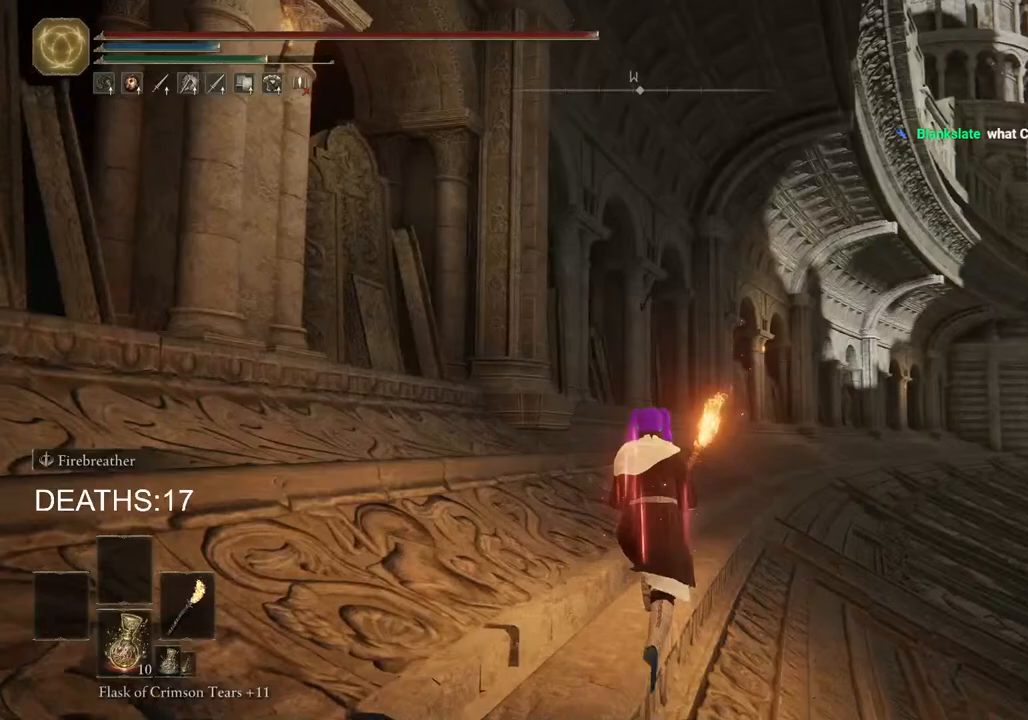
{"buttons": ["CIRCLE"], "left_stick": "up", "right_stick": "center", "events": []}
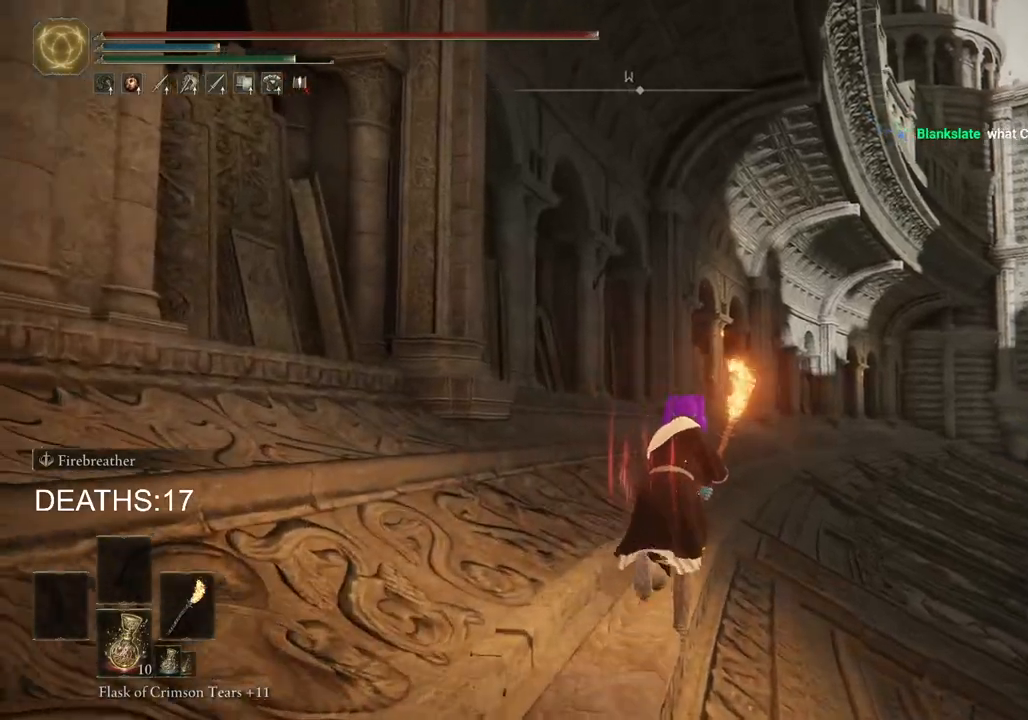
{"buttons": ["CIRCLE"], "left_stick": "up", "right_stick": "center", "events": []}
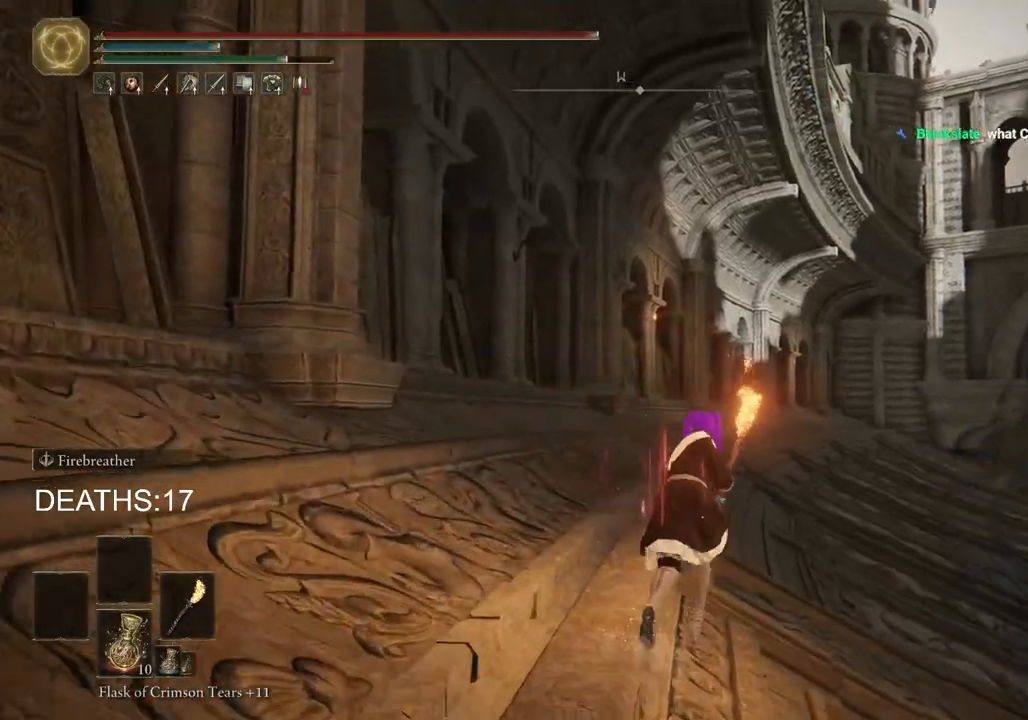
{"buttons": ["CIRCLE"], "left_stick": "up", "right_stick": "center", "events": []}
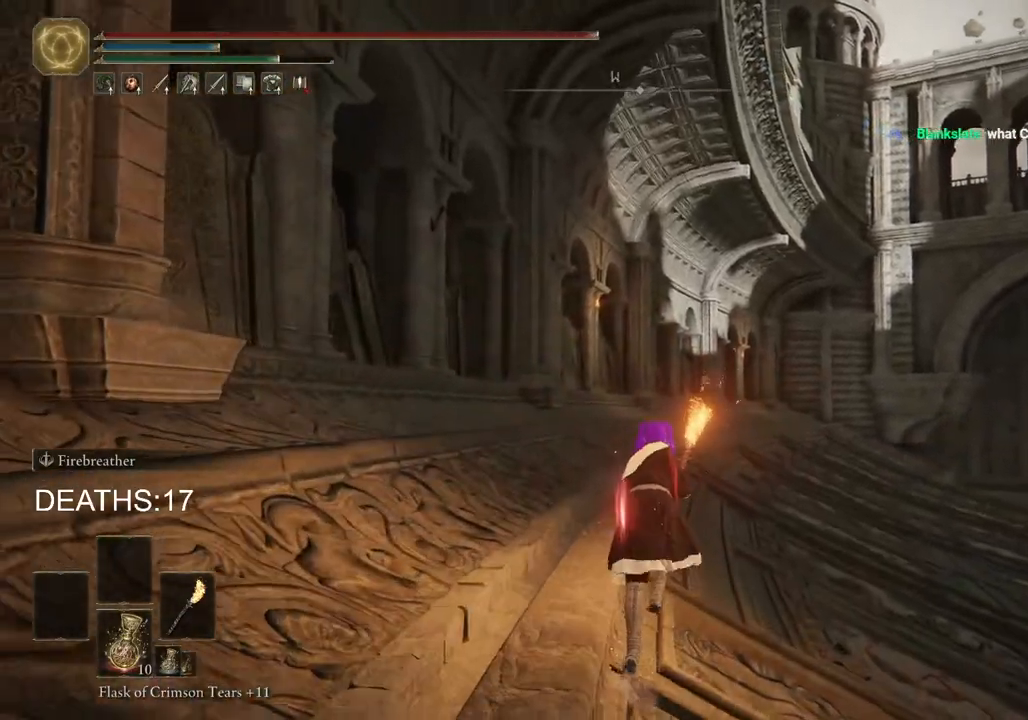
{"buttons": ["CIRCLE"], "left_stick": "up", "right_stick": "center", "events": []}
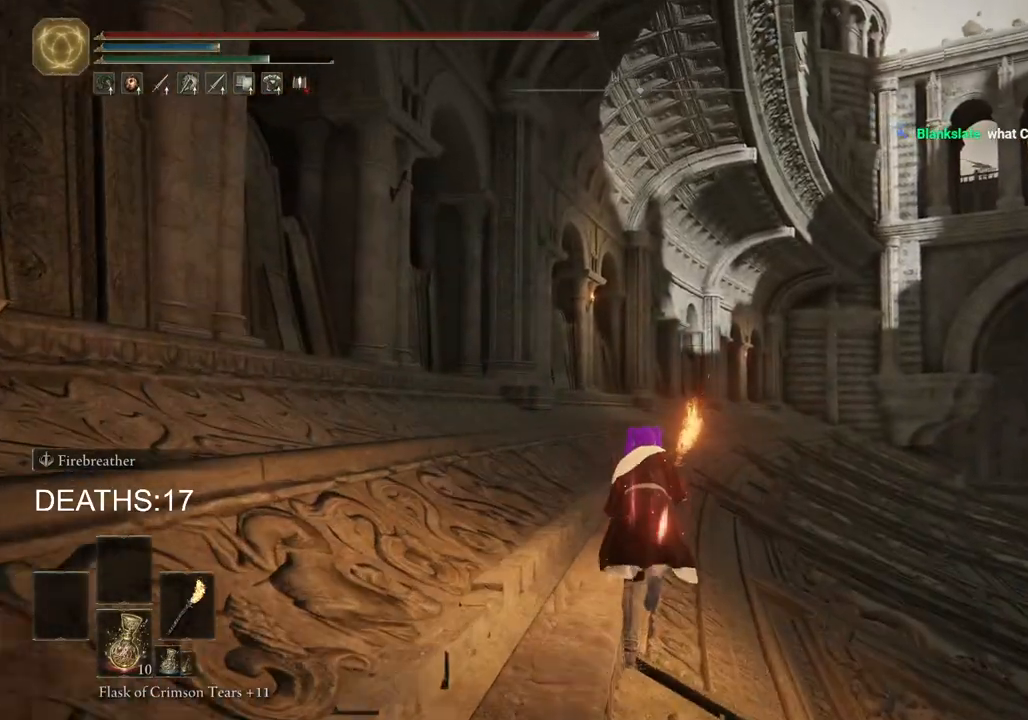
{"buttons": ["CIRCLE"], "left_stick": "up", "right_stick": "center", "events": []}
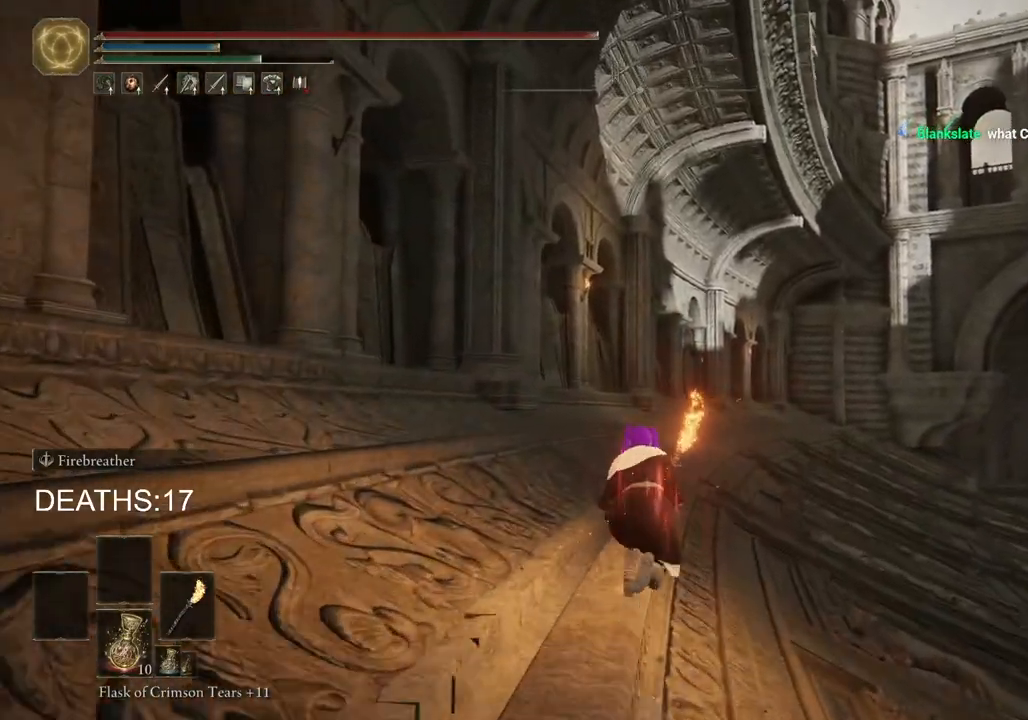
{"buttons": ["CIRCLE"], "left_stick": "up", "right_stick": "center", "events": []}
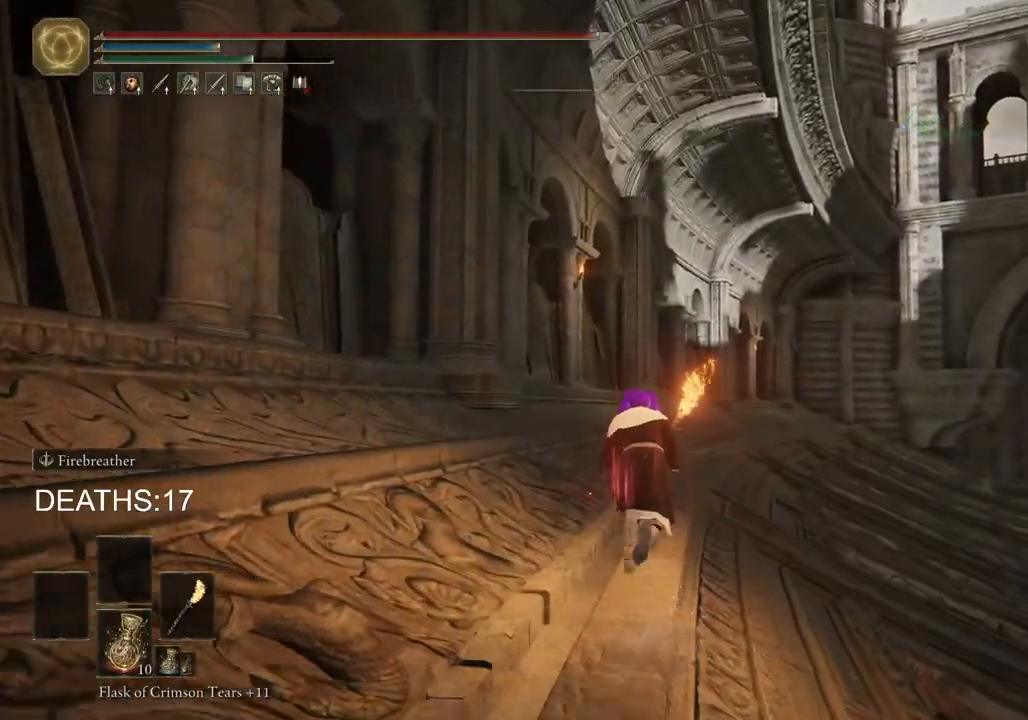
{"buttons": ["CIRCLE"], "left_stick": "up", "right_stick": "center", "events": []}